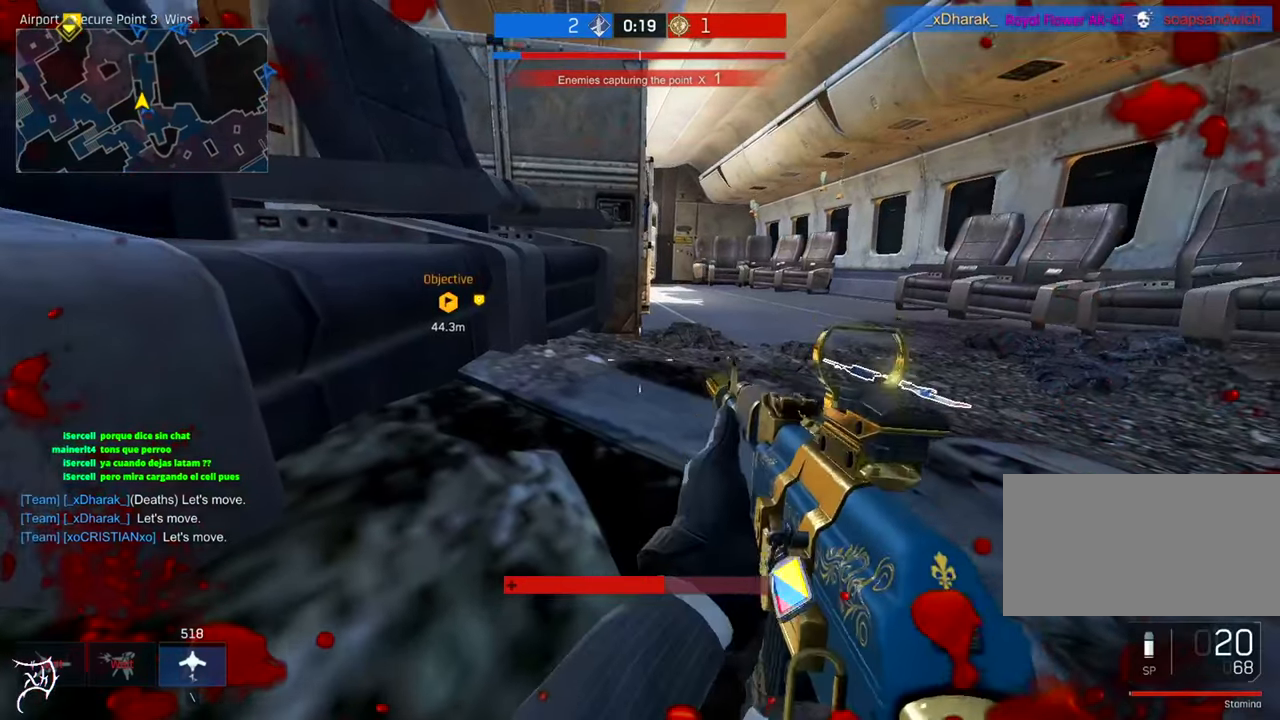
Gameplay with keyboard and mouse; each line is a JSON object with the keys and mouse buttons held at the frame after it. "events" lists presses ("down") and releases ("up") of "a", "ctrl", "d", "e", "f", "q", "r", "s", "shift", "space", "tab", "w", "mouse_left", "mouse_wheel", "mouse_right", "mouse_mb4" and "mouse_mb5" between this image and that frame as [ms after this image, input, new state], when the widget could be followed in between. "mouse_left", "mouse_wheel", "mouse_right", "mouse_mb4", "mouse_mb5" = the "left", "wheel", "right", "mb4", "mb5" buttons of the "mouse" list. No other keys are recorded. "wheel" means that the mouse wheel is clicked or scrolled. Not read: mouse_move.
{"keys": ["tab"], "mouse": [], "events": [[83, "r", "up"], [183, "r", "down"], [283, "r", "up"], [350, "tab", "down"]]}
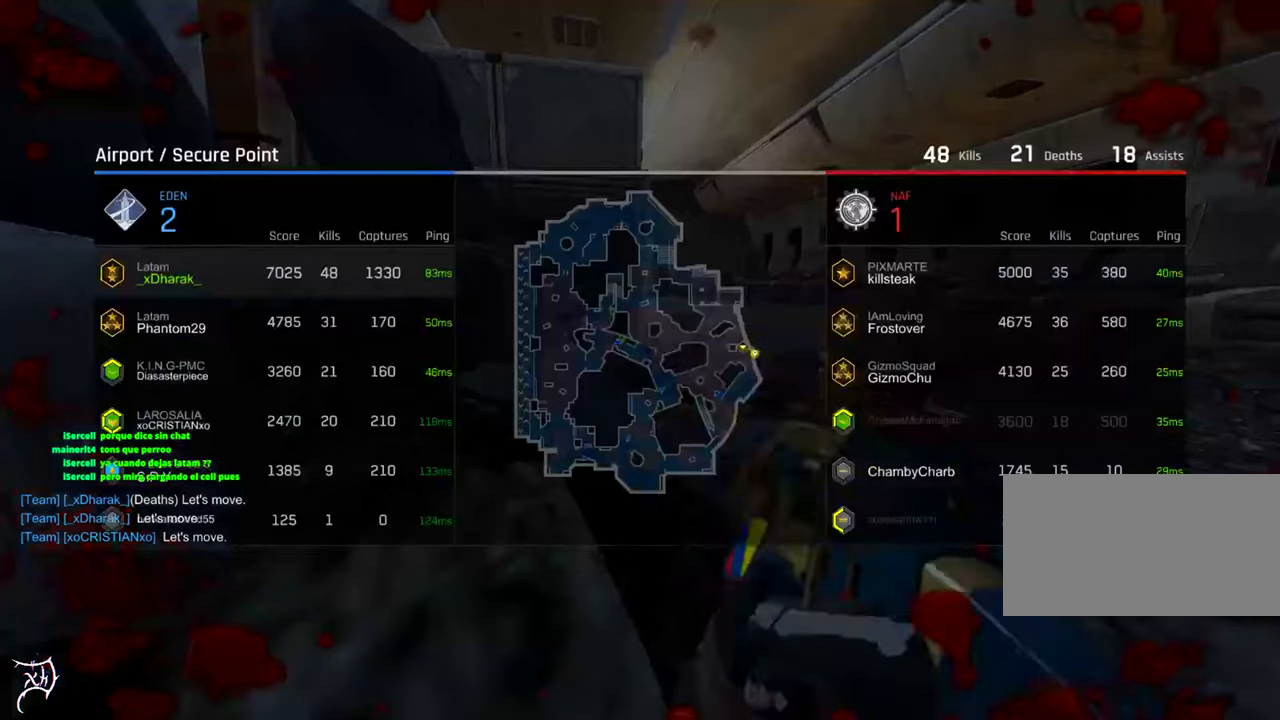
{"keys": [], "mouse": [], "events": [[83, "space", "down"], [250, "space", "up"], [350, "tab", "up"]]}
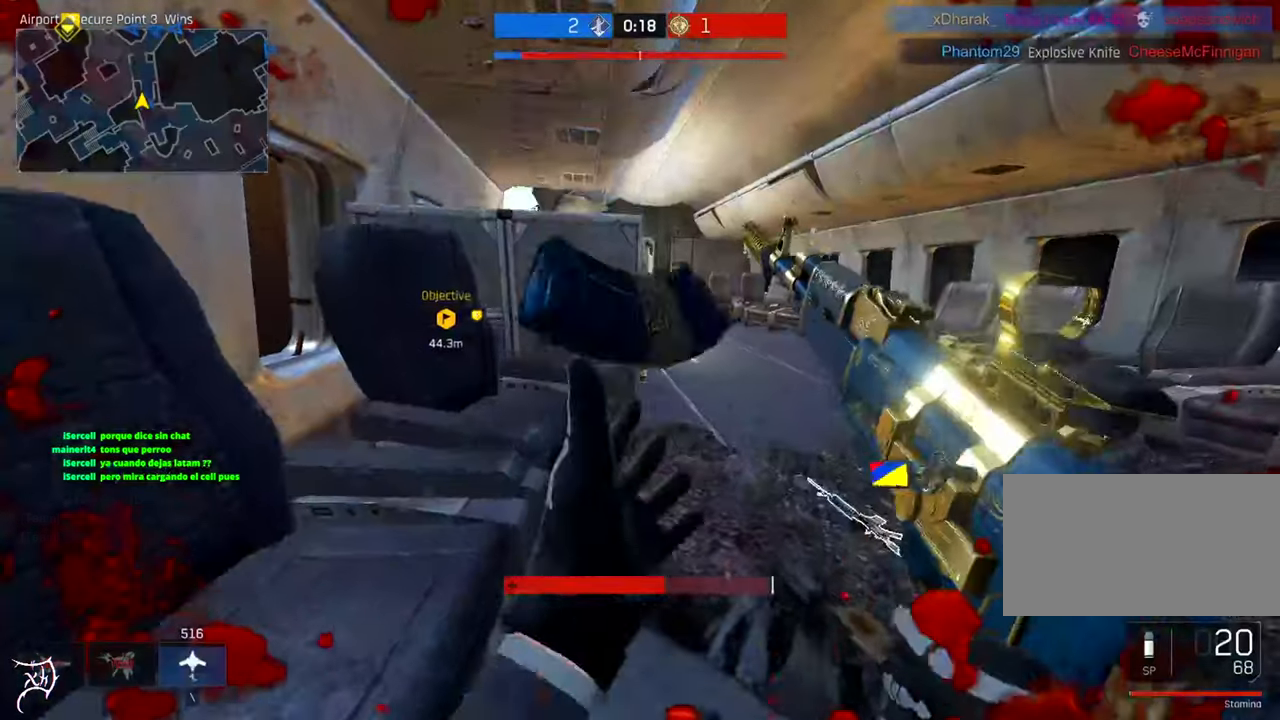
{"keys": ["w"], "mouse": [], "events": [[17, "w", "down"], [183, "d", "down"], [417, "d", "up"]]}
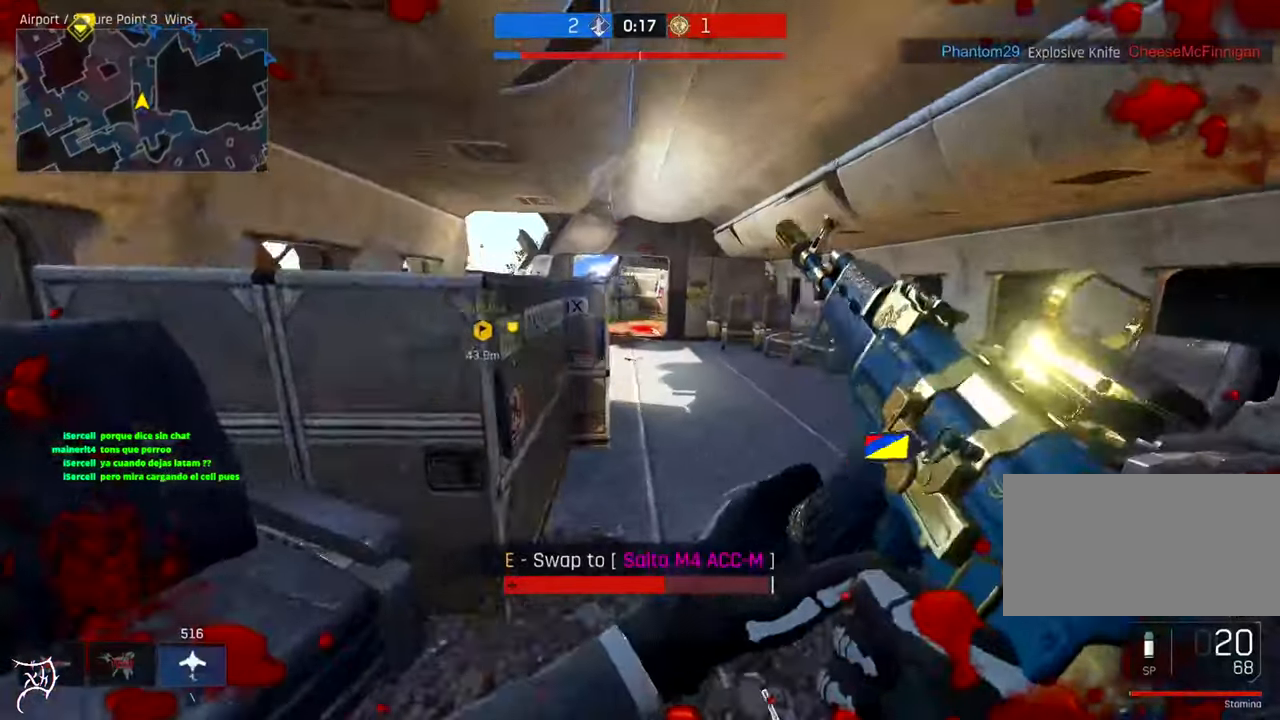
{"keys": ["ctrl", "d", "w"], "mouse": [], "events": [[17, "ctrl", "down"], [17, "mouse_right", "down"], [117, "mouse_right", "up"], [483, "d", "down"]]}
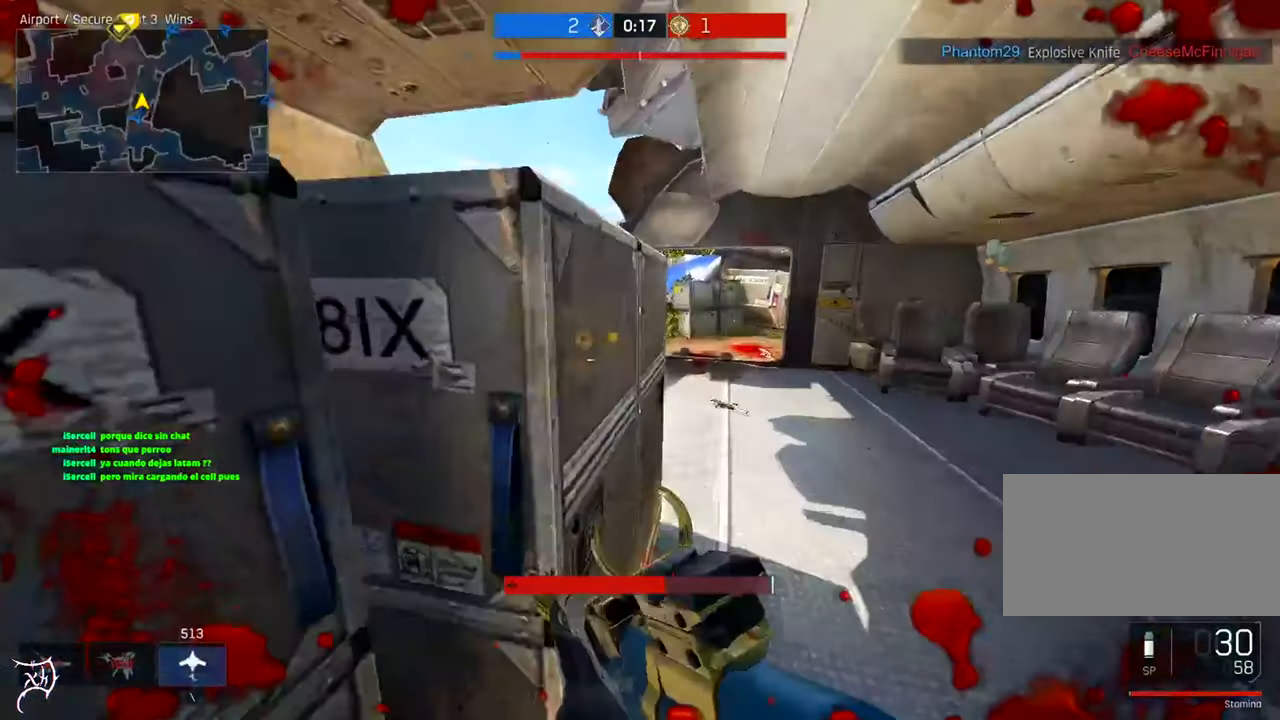
{"keys": ["ctrl", "d", "space", "w"], "mouse": [], "events": [[483, "space", "down"]]}
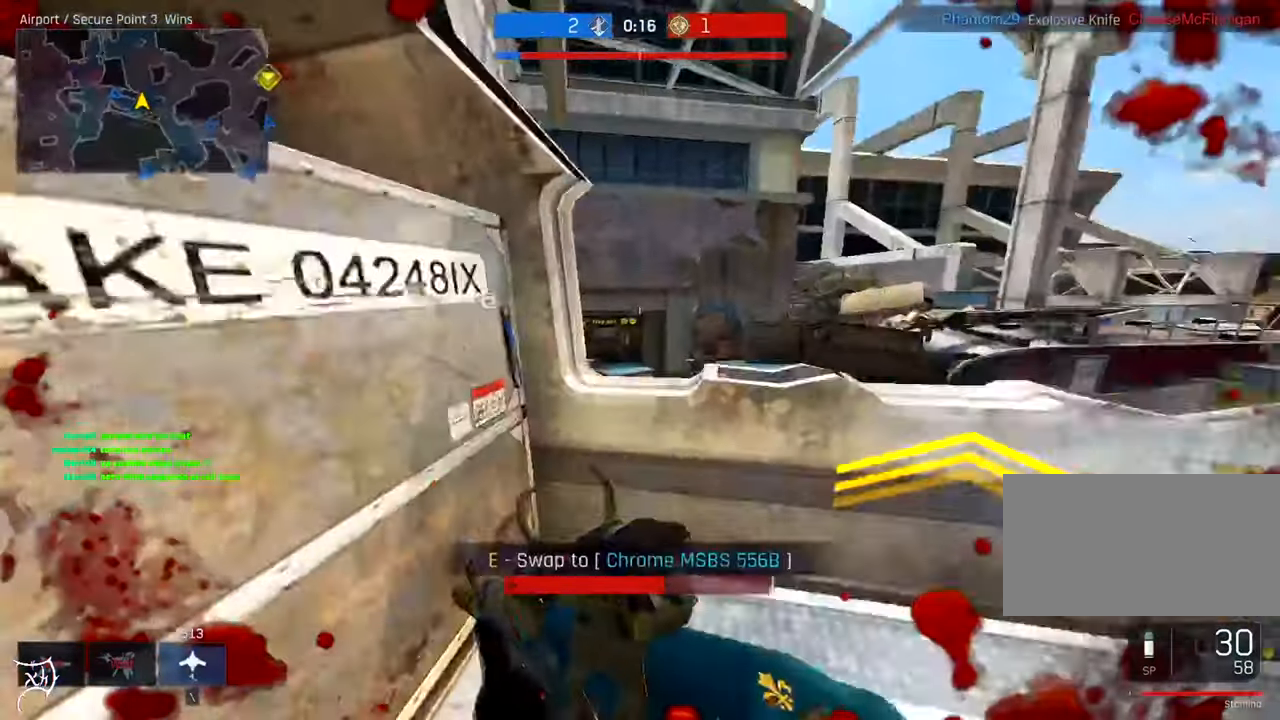
{"keys": ["a", "ctrl", "w"], "mouse": [], "events": [[150, "d", "up"], [150, "space", "up"], [350, "a", "down"]]}
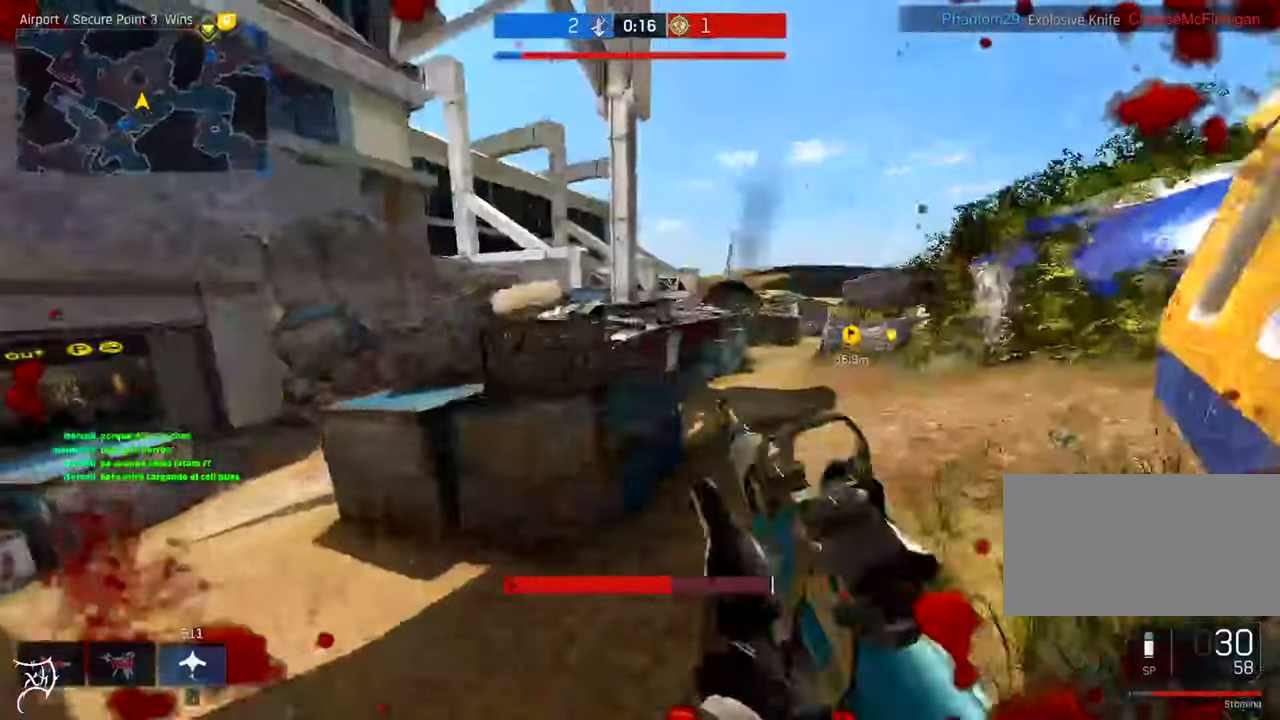
{"keys": ["ctrl", "w"], "mouse": ["right"], "events": [[417, "a", "up"], [417, "mouse_right", "down"]]}
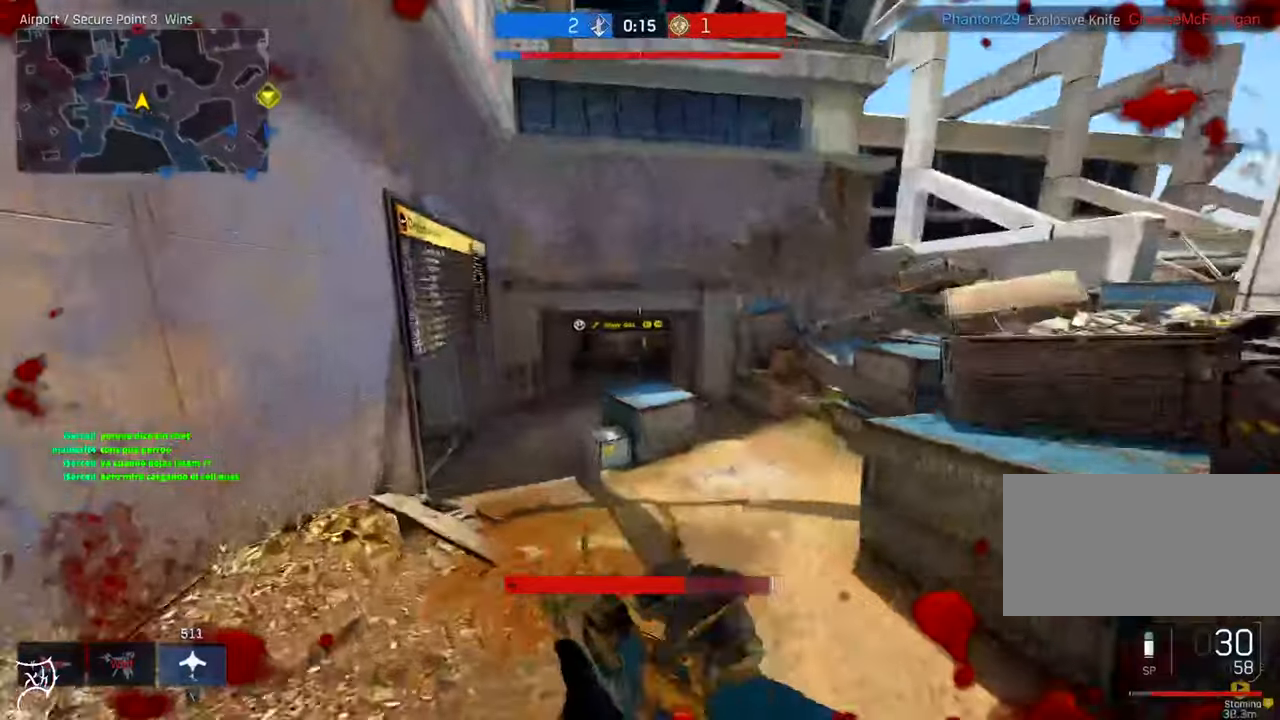
{"keys": ["d"], "mouse": ["left", "right"], "events": [[17, "ctrl", "up"], [17, "d", "down"], [150, "mouse_left", "down"], [217, "w", "up"]]}
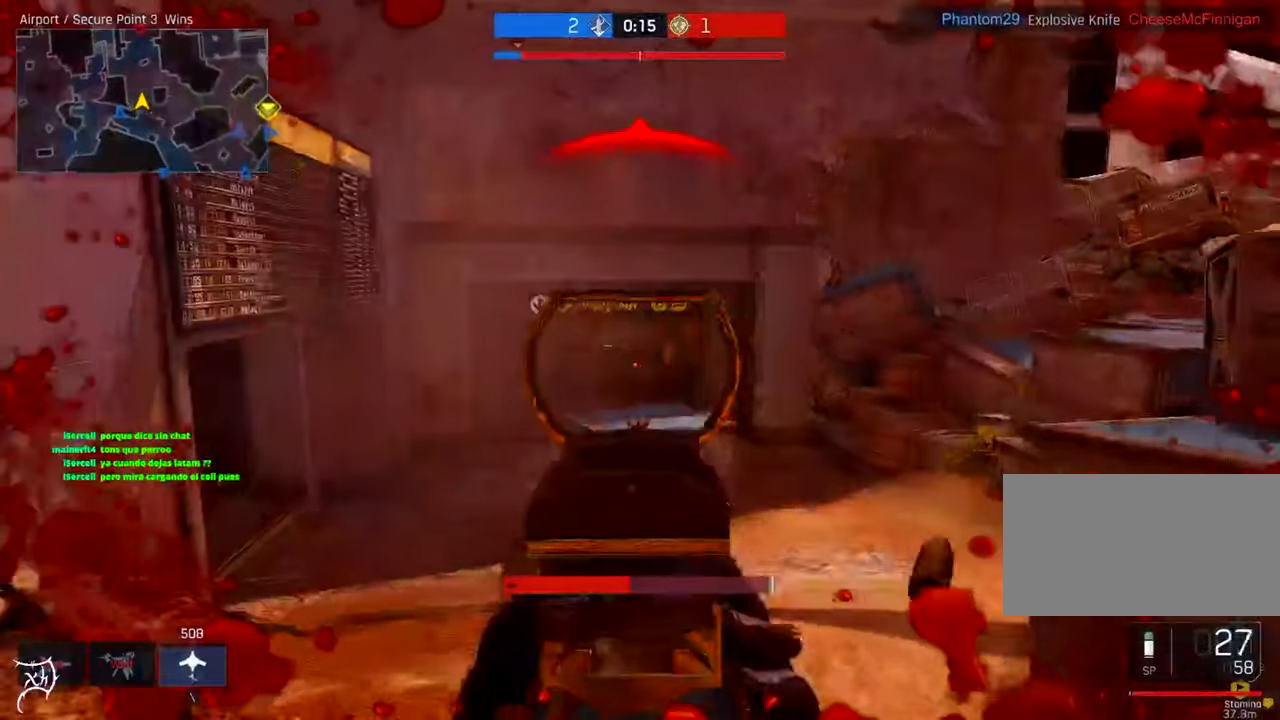
{"keys": ["d"], "mouse": ["left", "right"], "events": []}
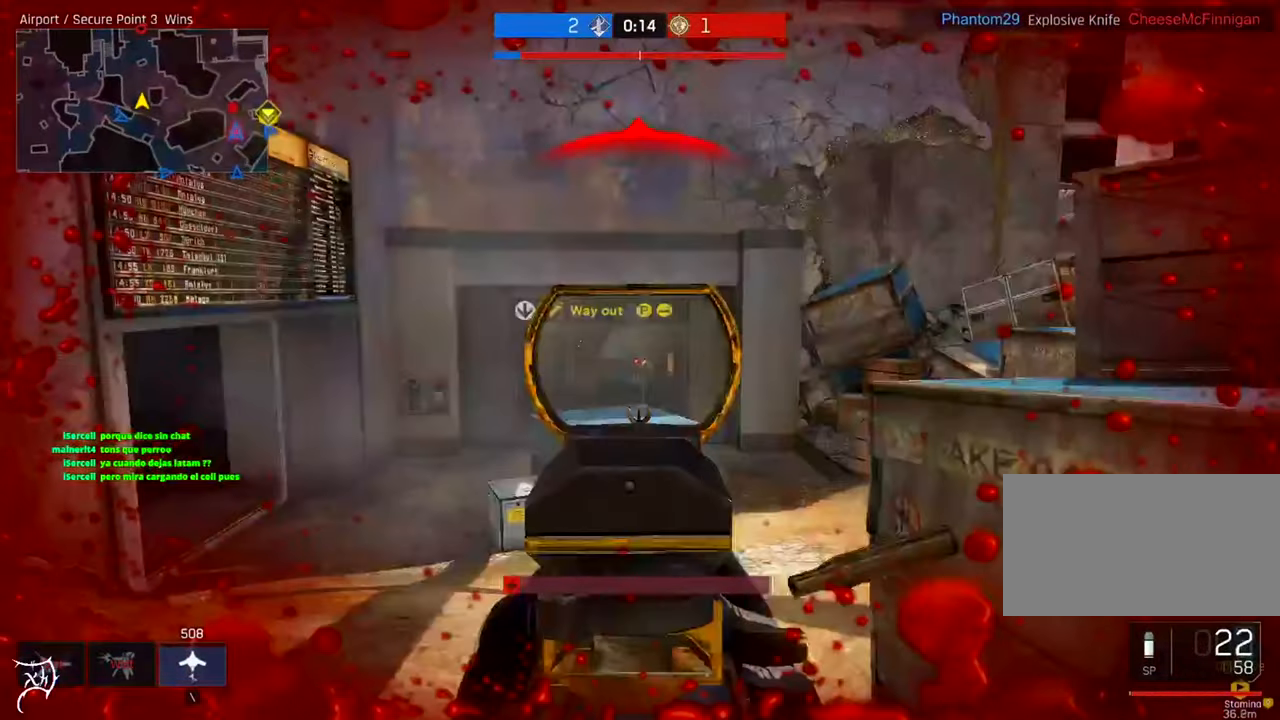
{"keys": ["d"], "mouse": ["right"], "events": [[484, "mouse_left", "up"]]}
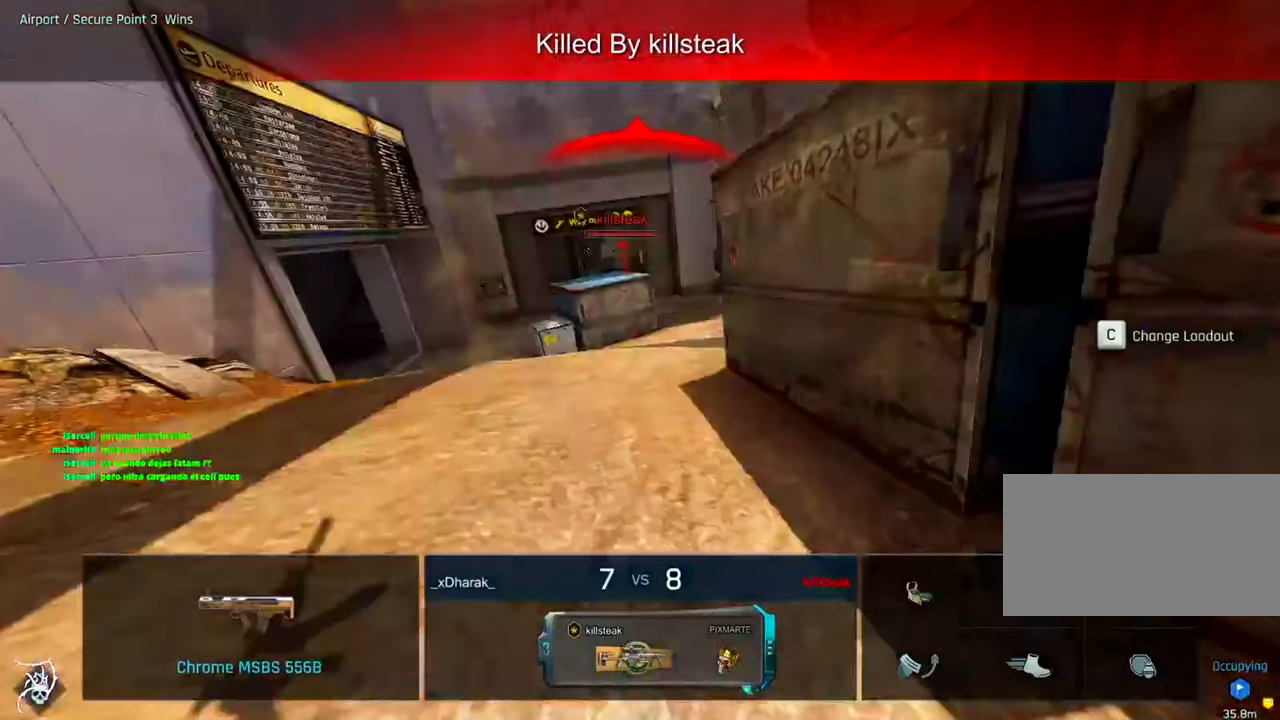
{"keys": [], "mouse": [], "events": [[17, "d", "up"], [17, "mouse_right", "up"]]}
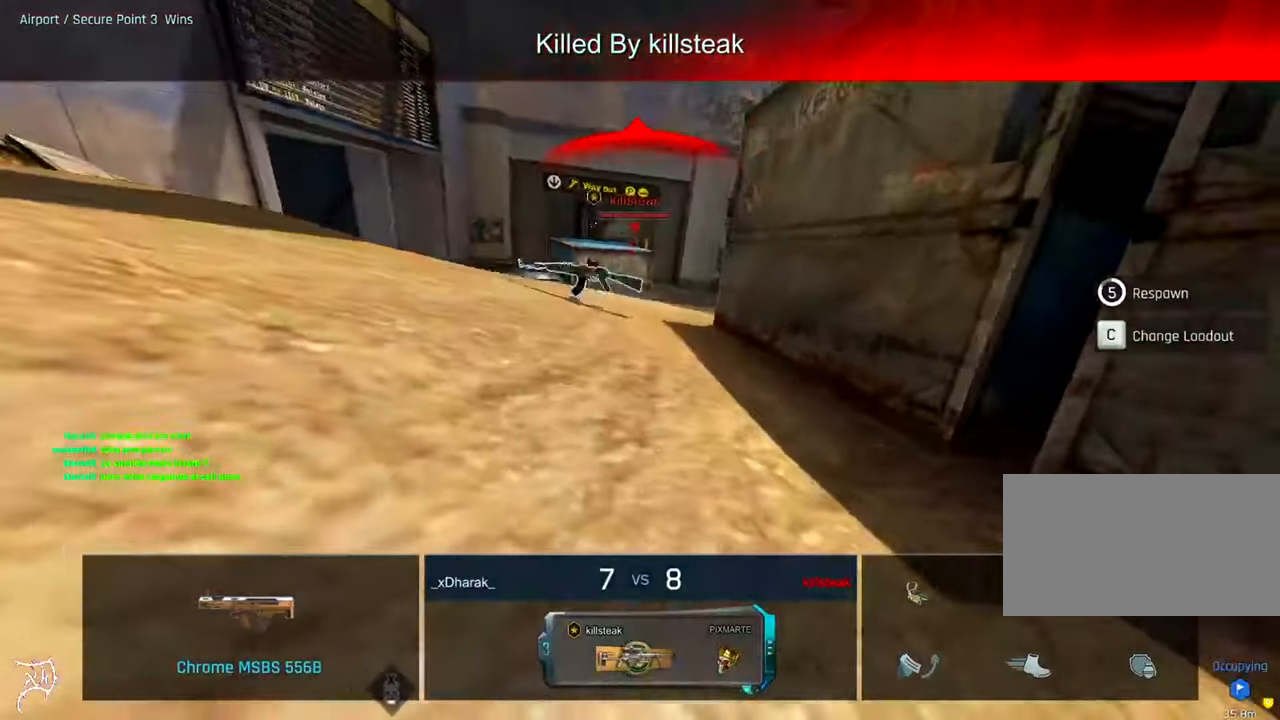
{"keys": [], "mouse": [], "events": []}
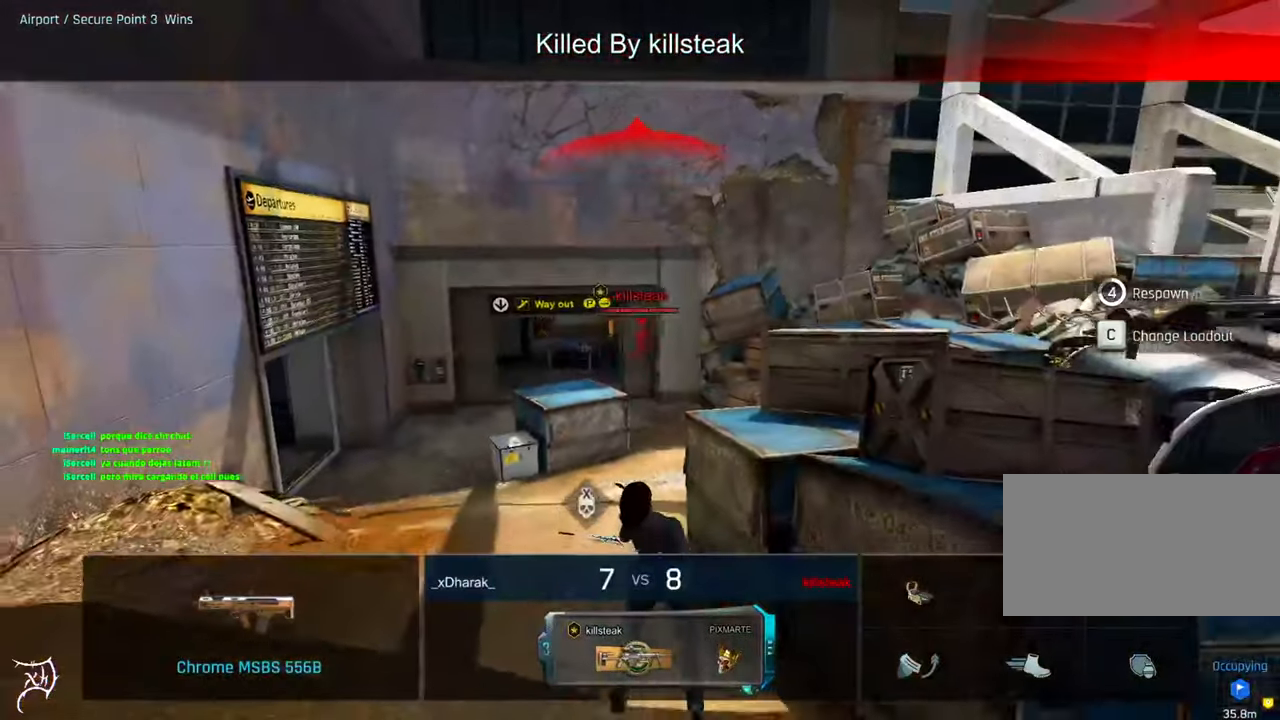
{"keys": ["tab"], "mouse": [], "events": [[117, "tab", "down"]]}
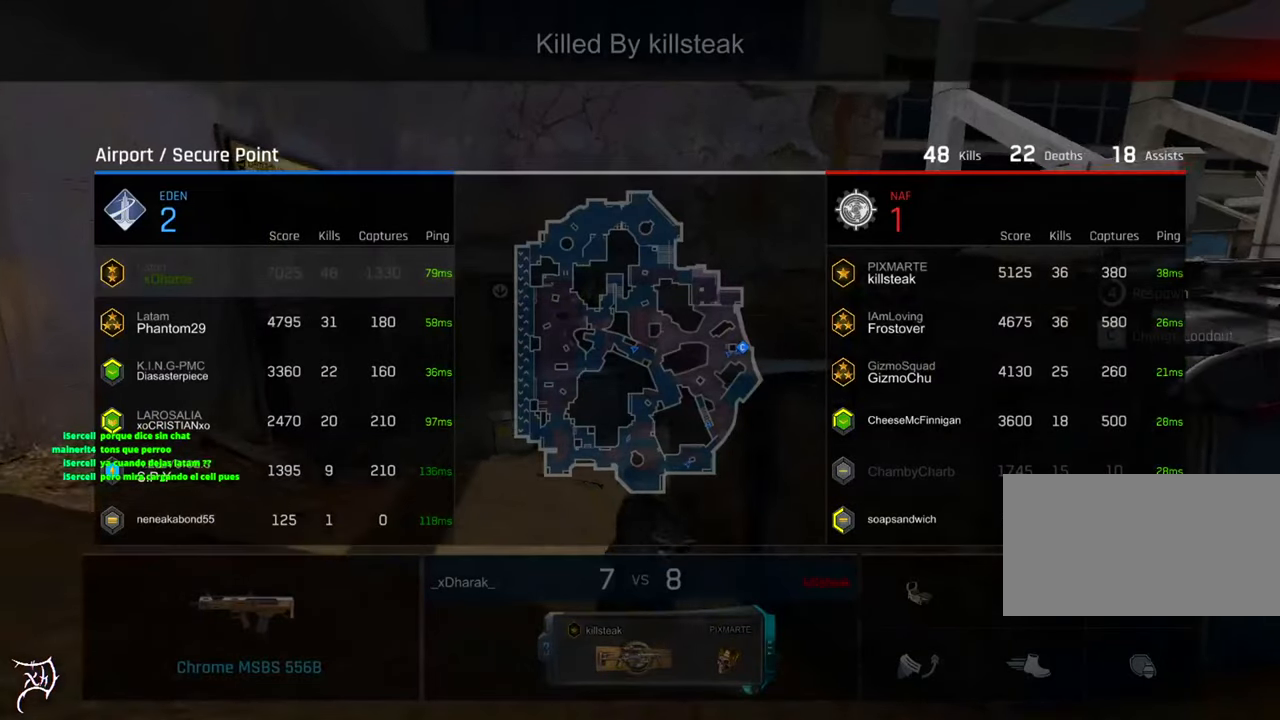
{"keys": [], "mouse": [], "events": [[217, "tab", "up"]]}
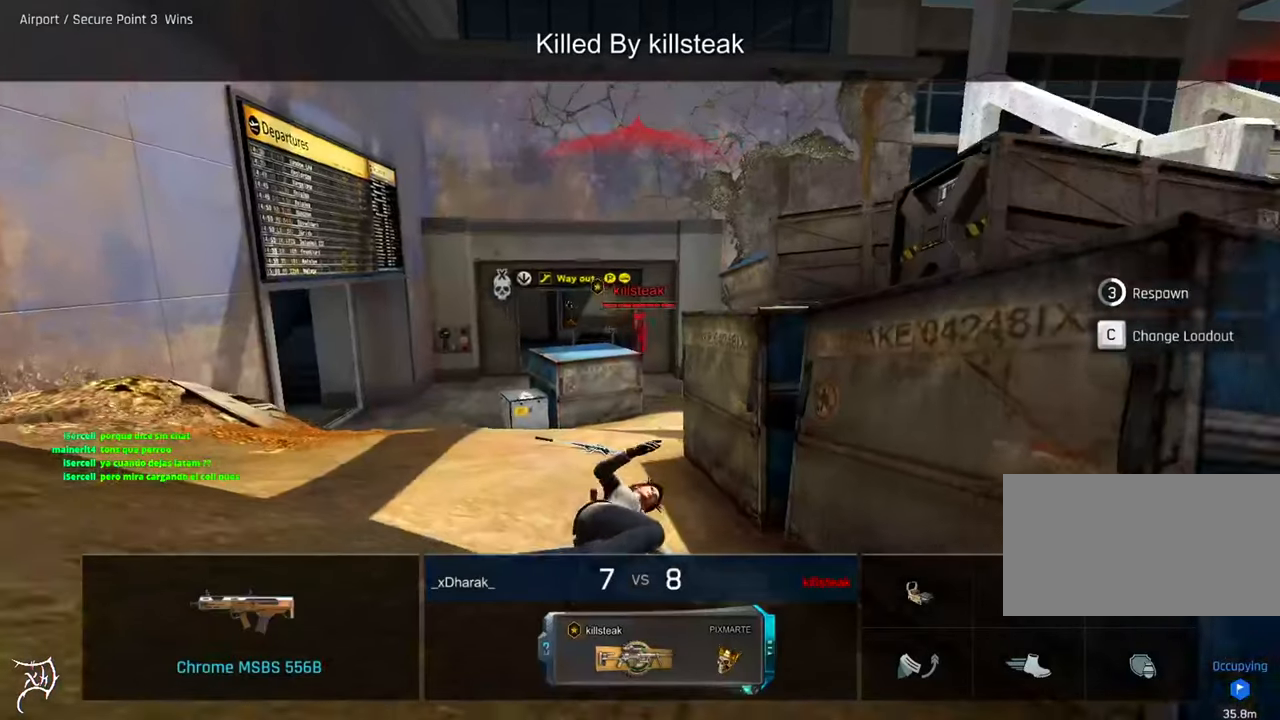
{"keys": [], "mouse": [], "events": []}
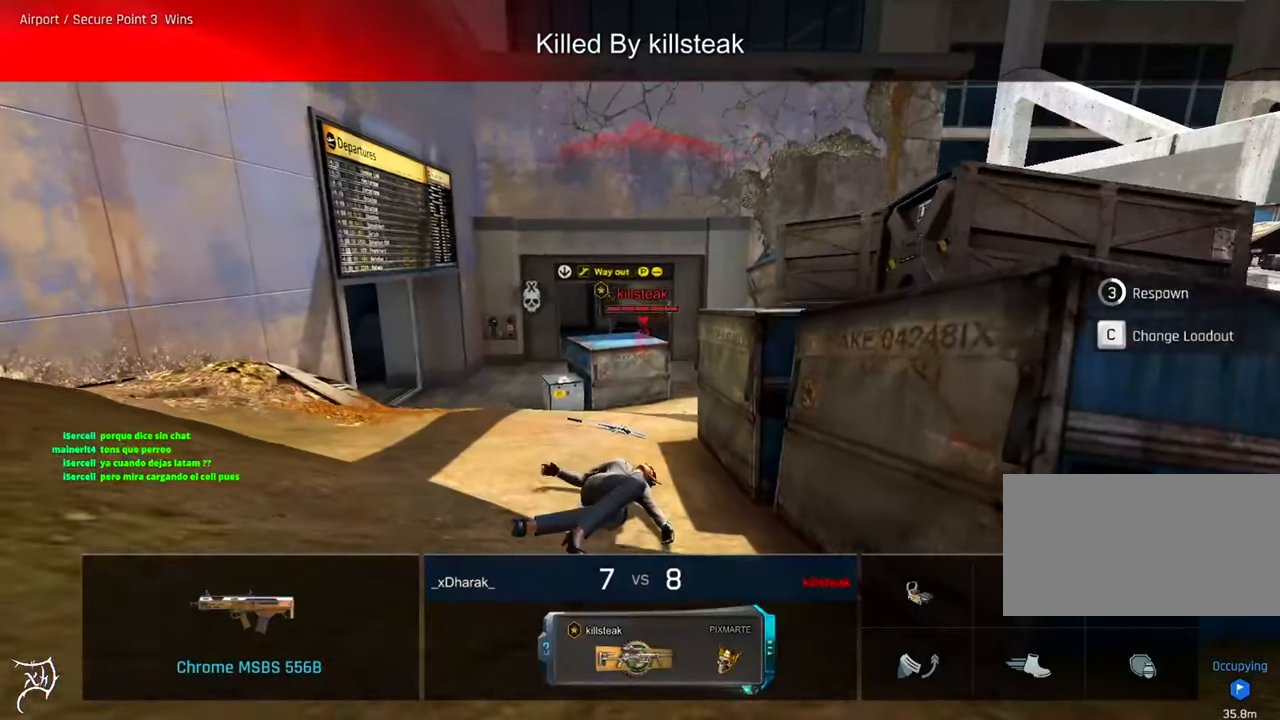
{"keys": [], "mouse": [], "events": []}
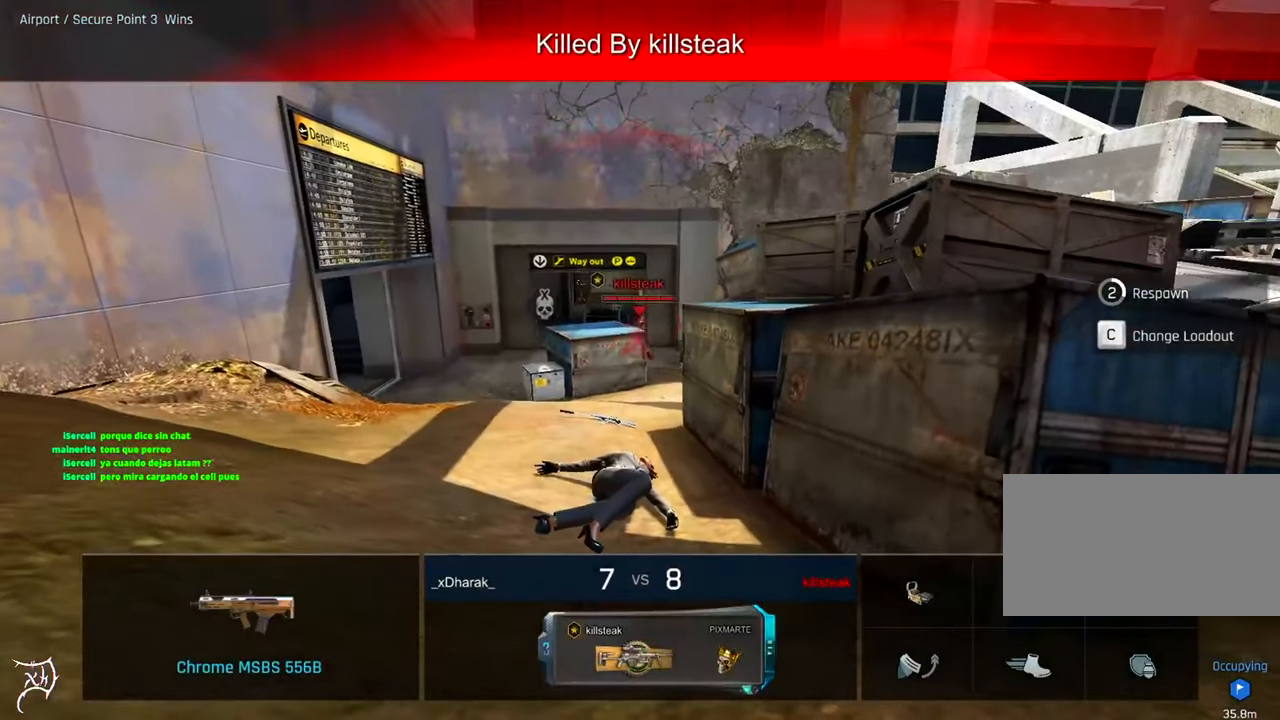
{"keys": [], "mouse": [], "events": []}
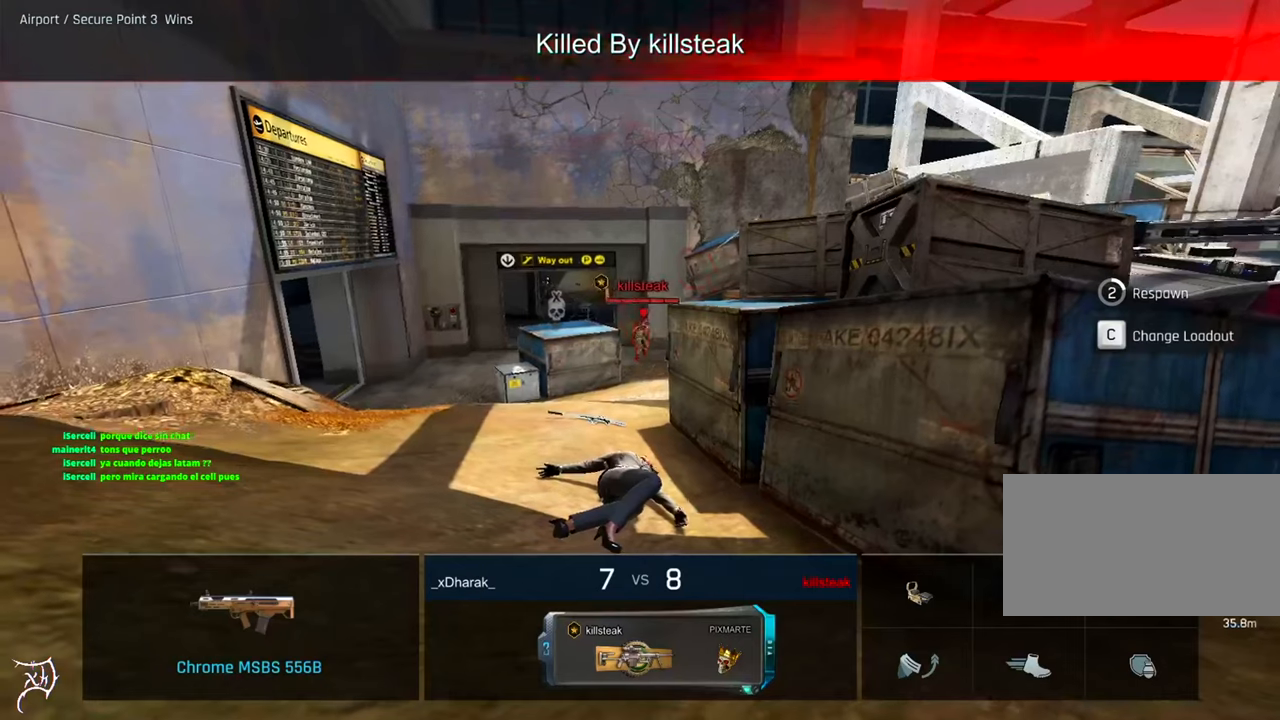
{"keys": [], "mouse": [], "events": []}
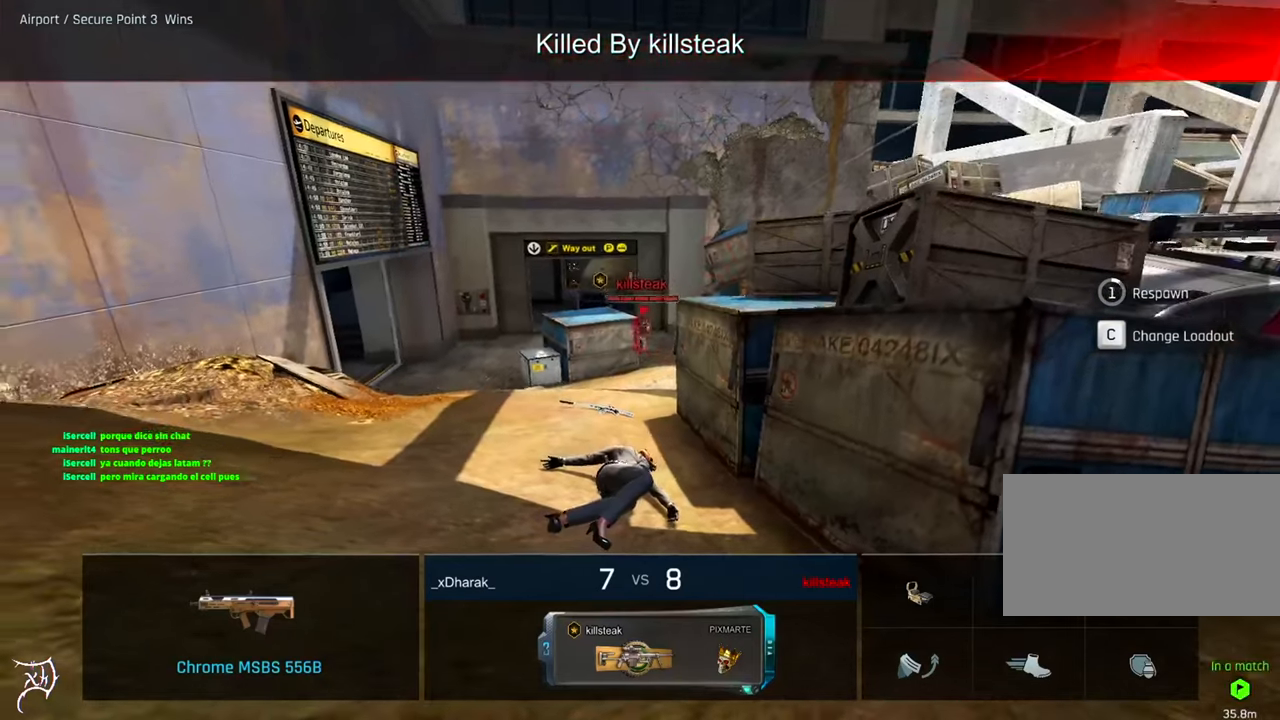
{"keys": [], "mouse": [], "events": []}
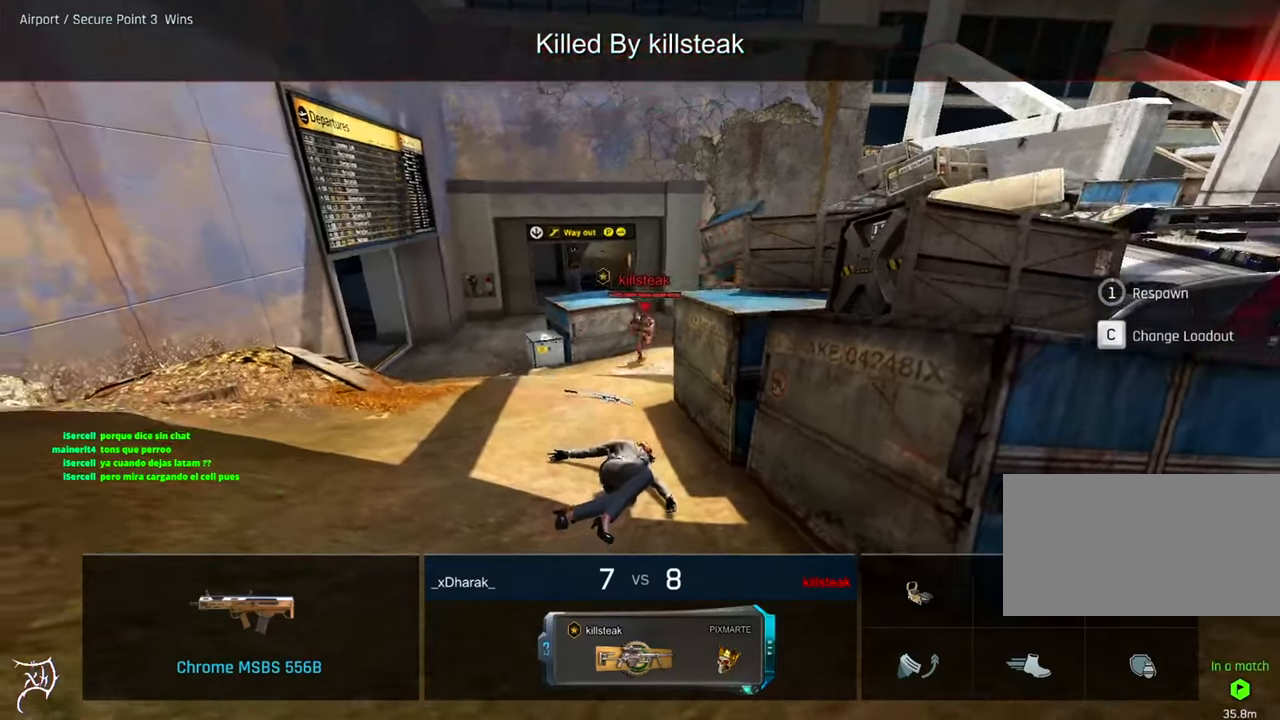
{"keys": ["ctrl", "w"], "mouse": [], "events": [[50, "ctrl", "down"], [50, "w", "down"]]}
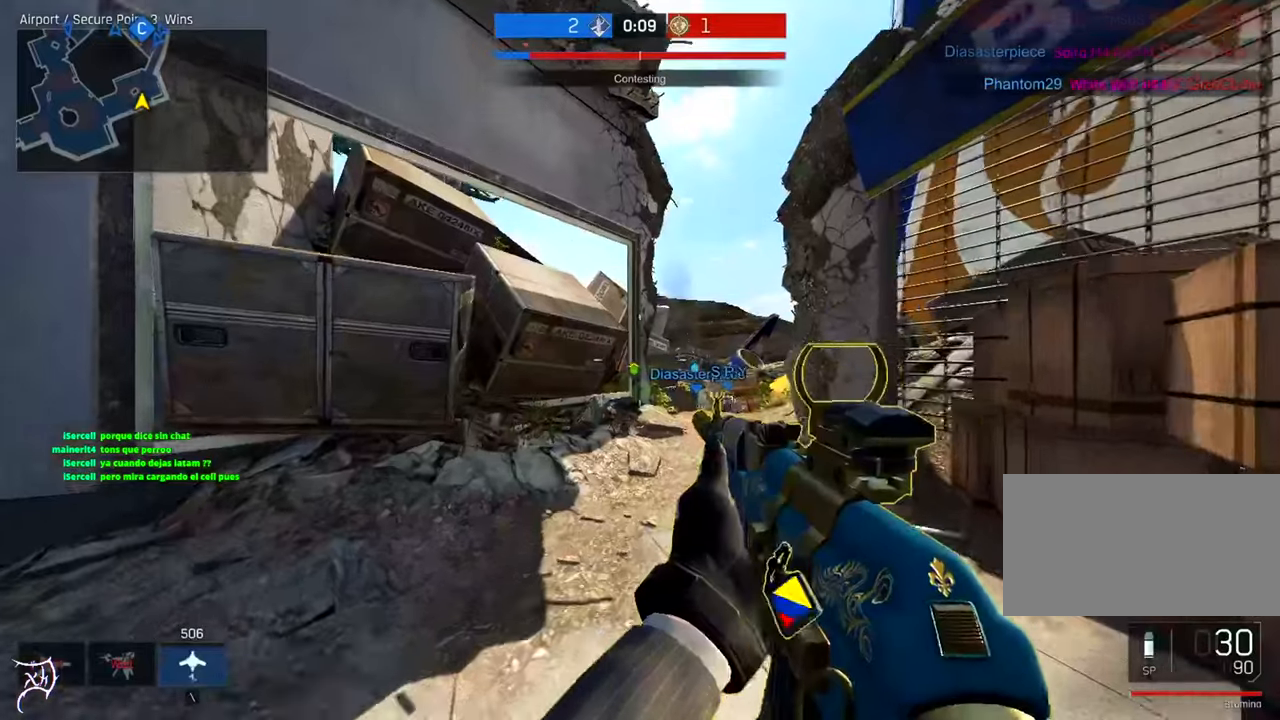
{"keys": ["ctrl", "w"], "mouse": [], "events": [[150, "d", "down"], [450, "d", "up"]]}
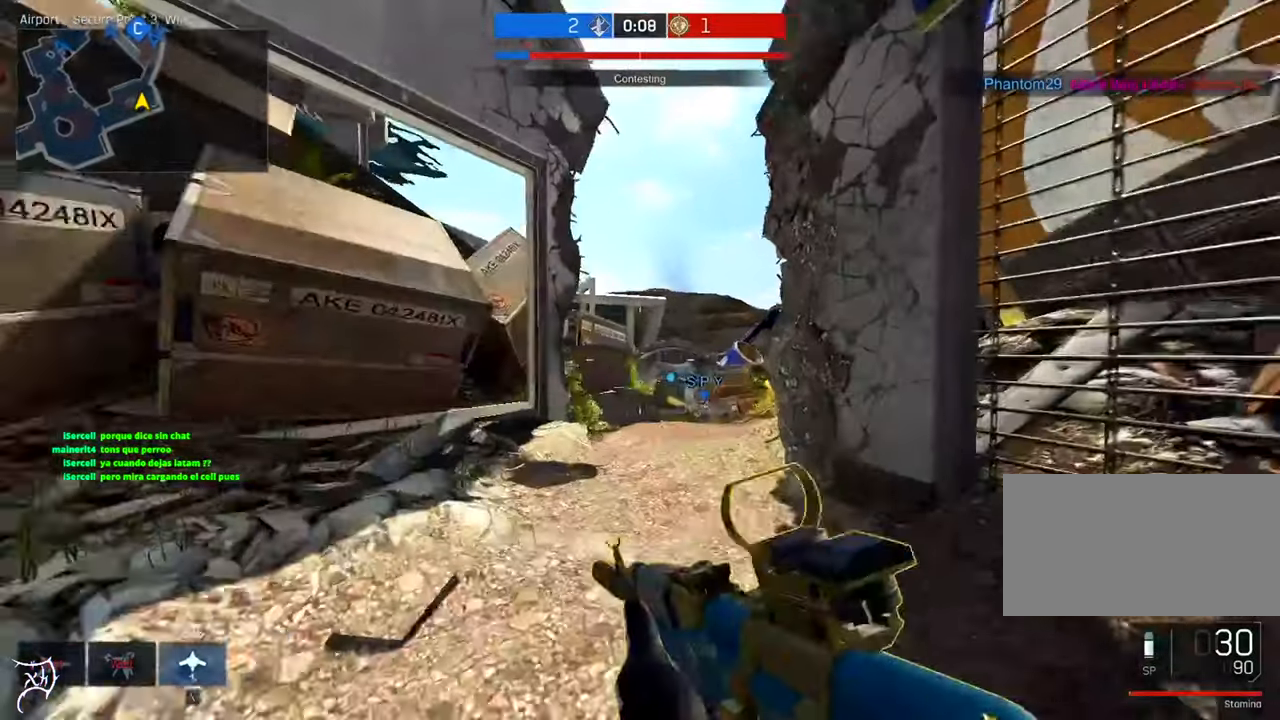
{"keys": ["ctrl", "w"], "mouse": [], "events": []}
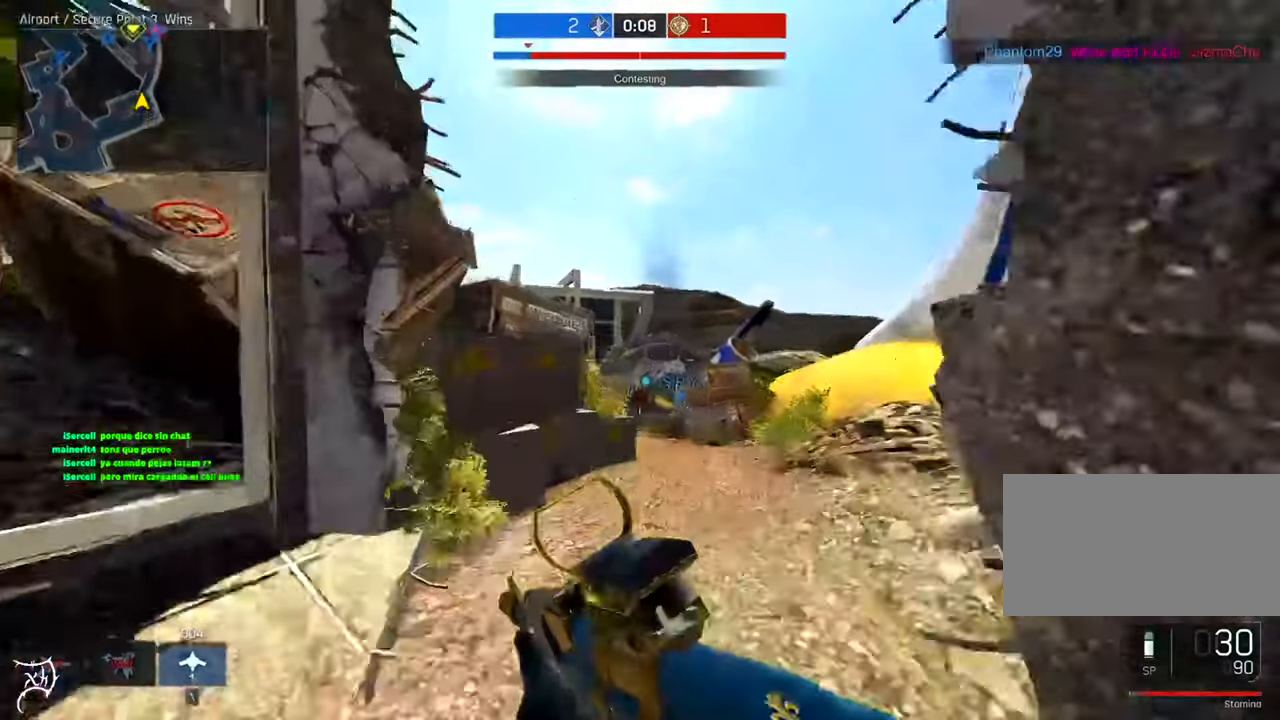
{"keys": ["ctrl", "w"], "mouse": [], "events": [[50, "d", "down"], [383, "d", "up"]]}
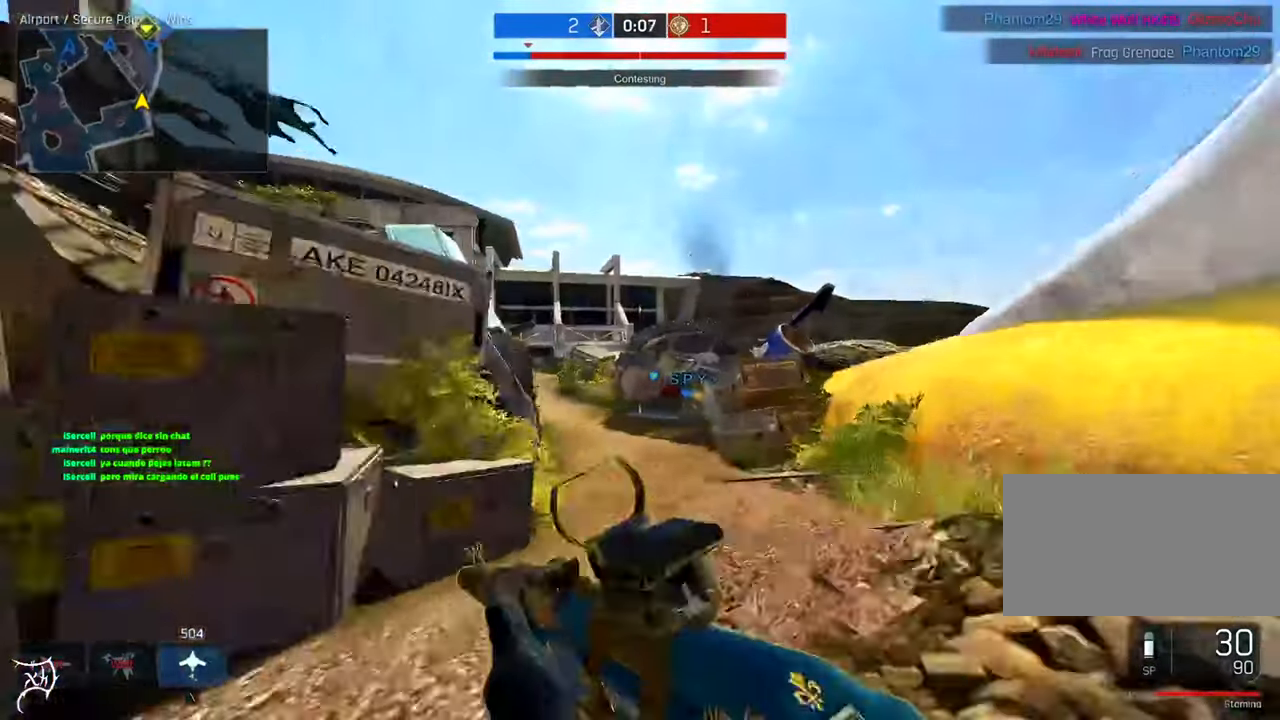
{"keys": ["ctrl", "w"], "mouse": [], "events": []}
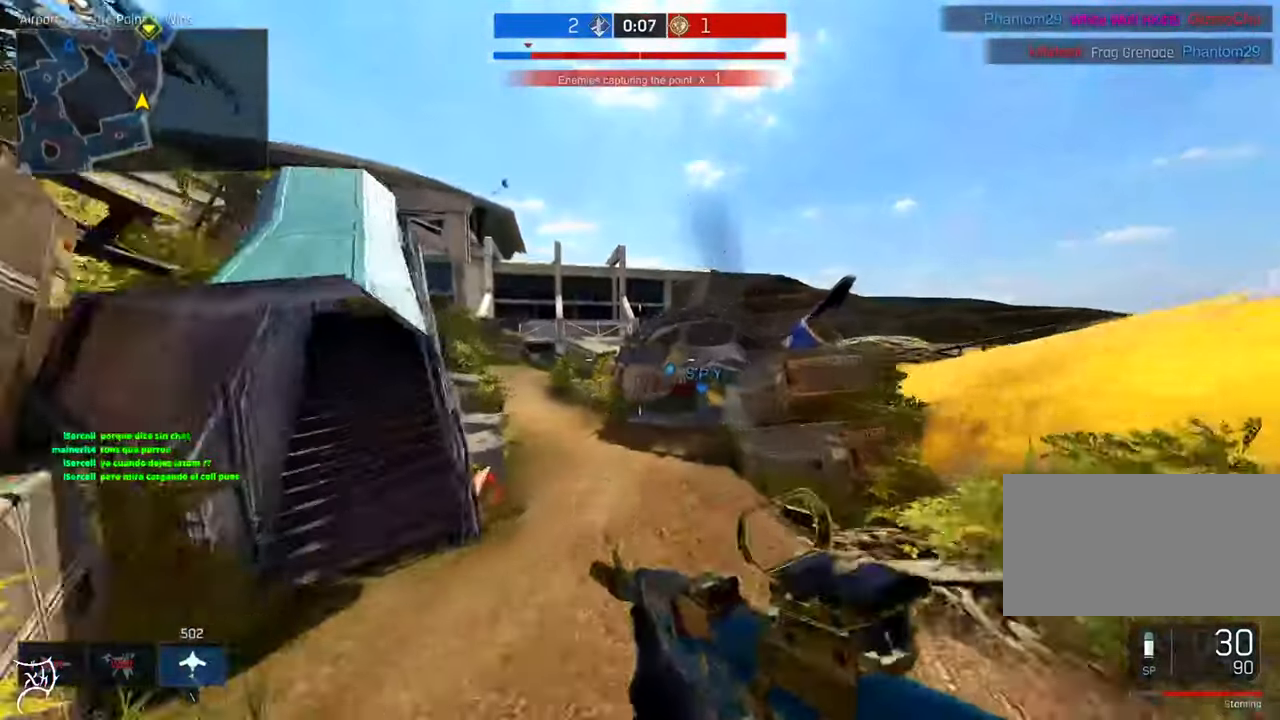
{"keys": ["ctrl", "w"], "mouse": [], "events": []}
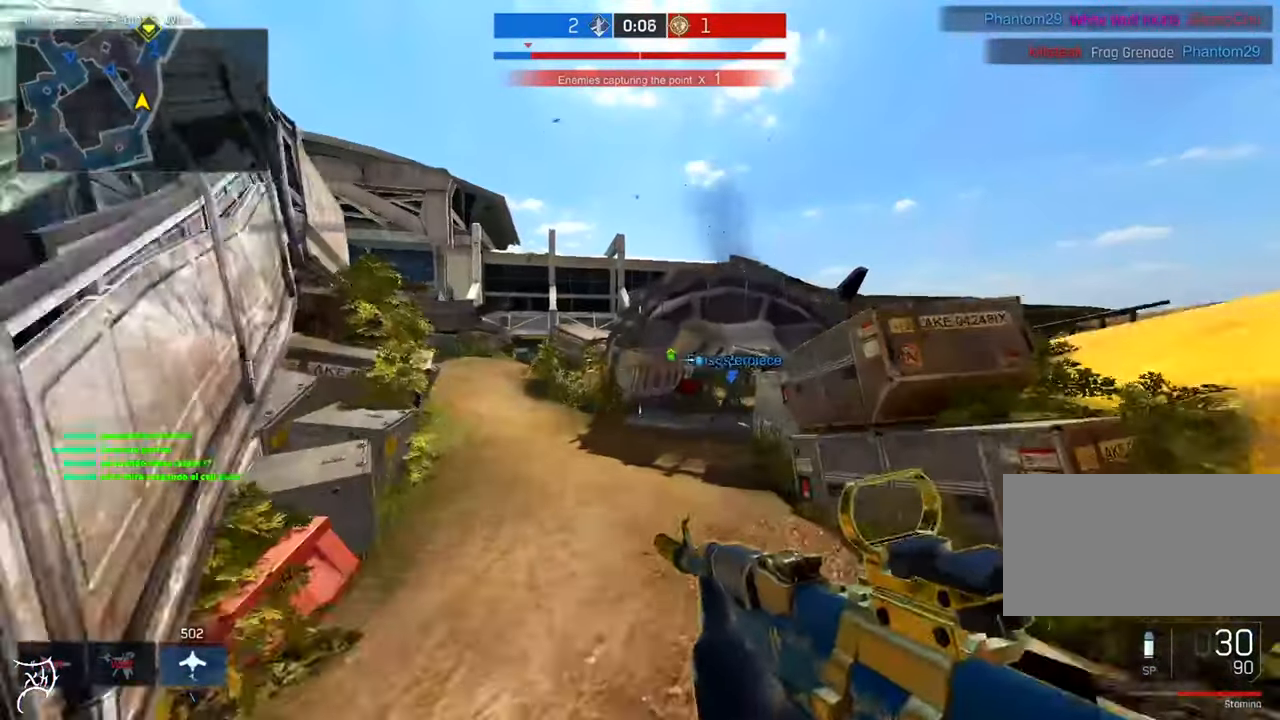
{"keys": ["ctrl", "d", "w"], "mouse": [], "events": [[83, "d", "down"]]}
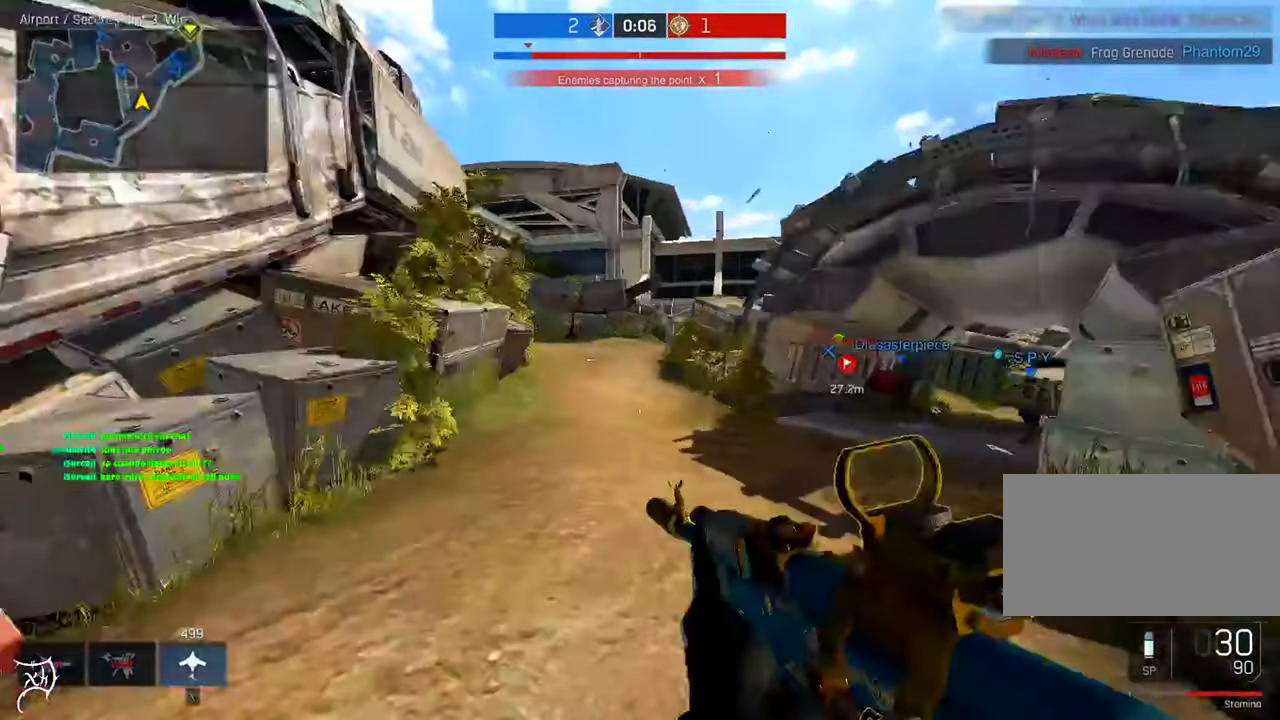
{"keys": ["ctrl", "d", "w"], "mouse": [], "events": []}